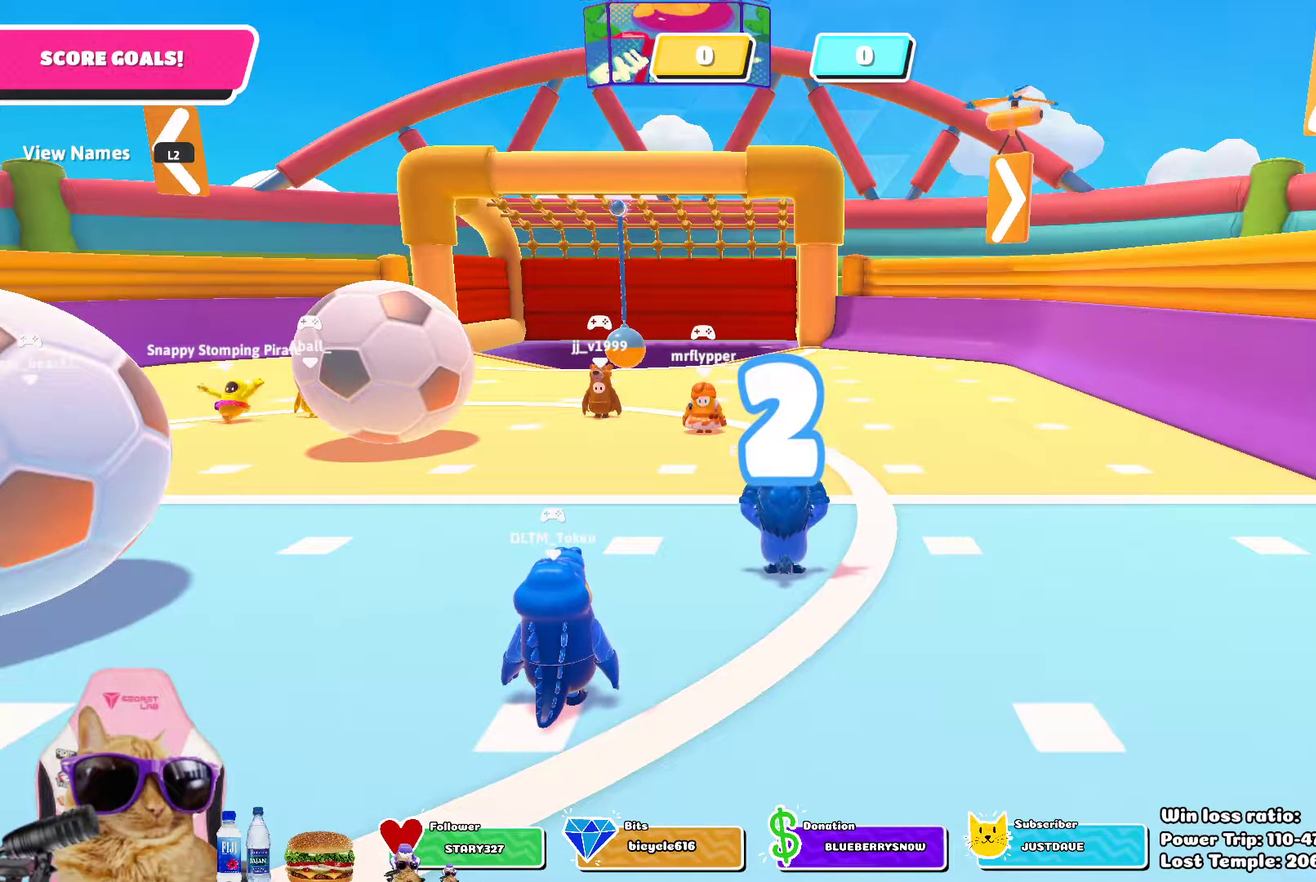
Gameplay with a controller (PlayStation layout); each line is a JSON object with the inputs held at the frame after it (dt_ms = milliseconds from this image to that frame). "events" lists button and stick changes between this image and that frame as [ms after this image, input, new state], when the widget could be followed in between.
{"dt_ms": 500, "buttons": [], "left_stick": "center", "right_stick": "left", "events": [[500, "right_stick", "left"]]}
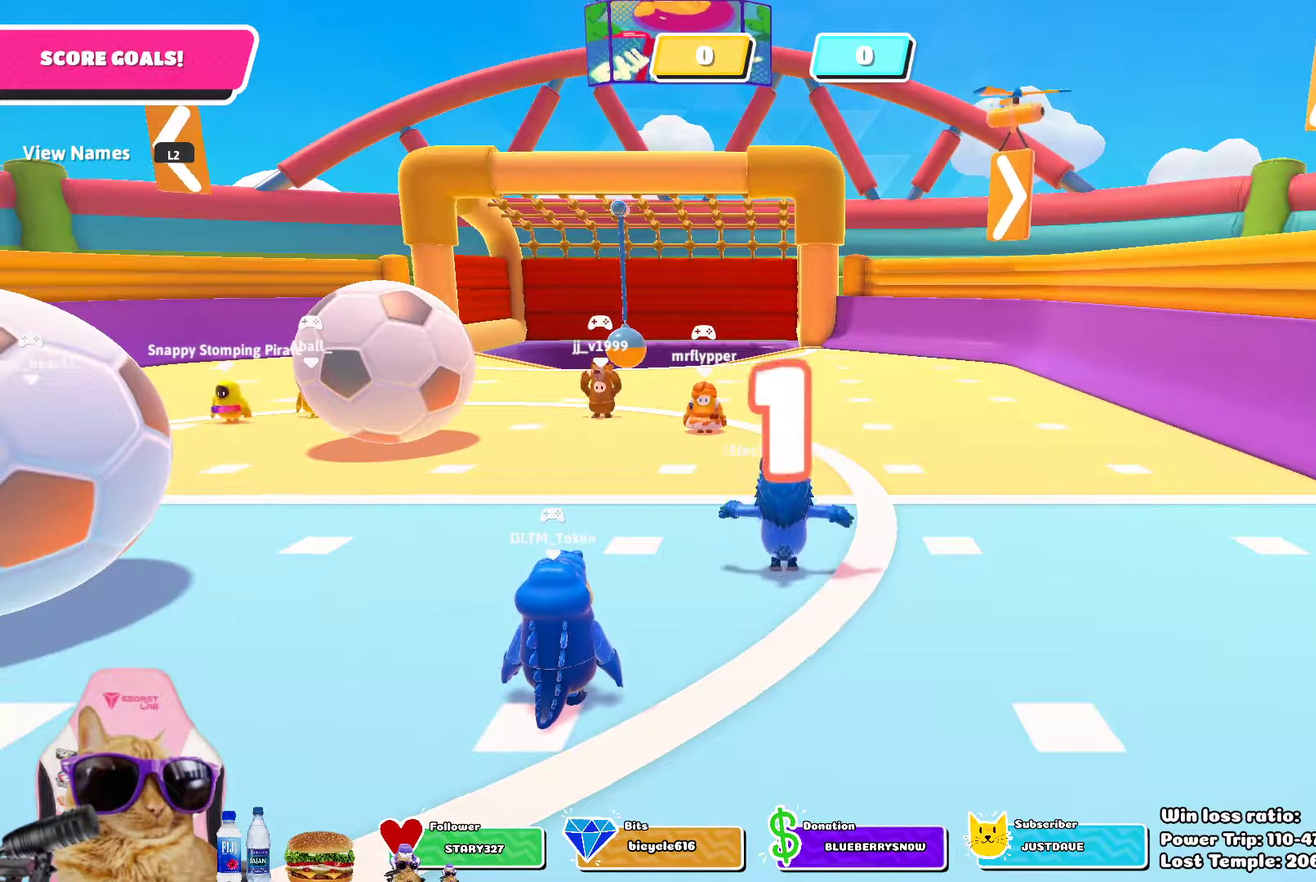
{"dt_ms": 300, "buttons": [], "left_stick": "center", "right_stick": "center", "events": [[117, "right_stick", "center"]]}
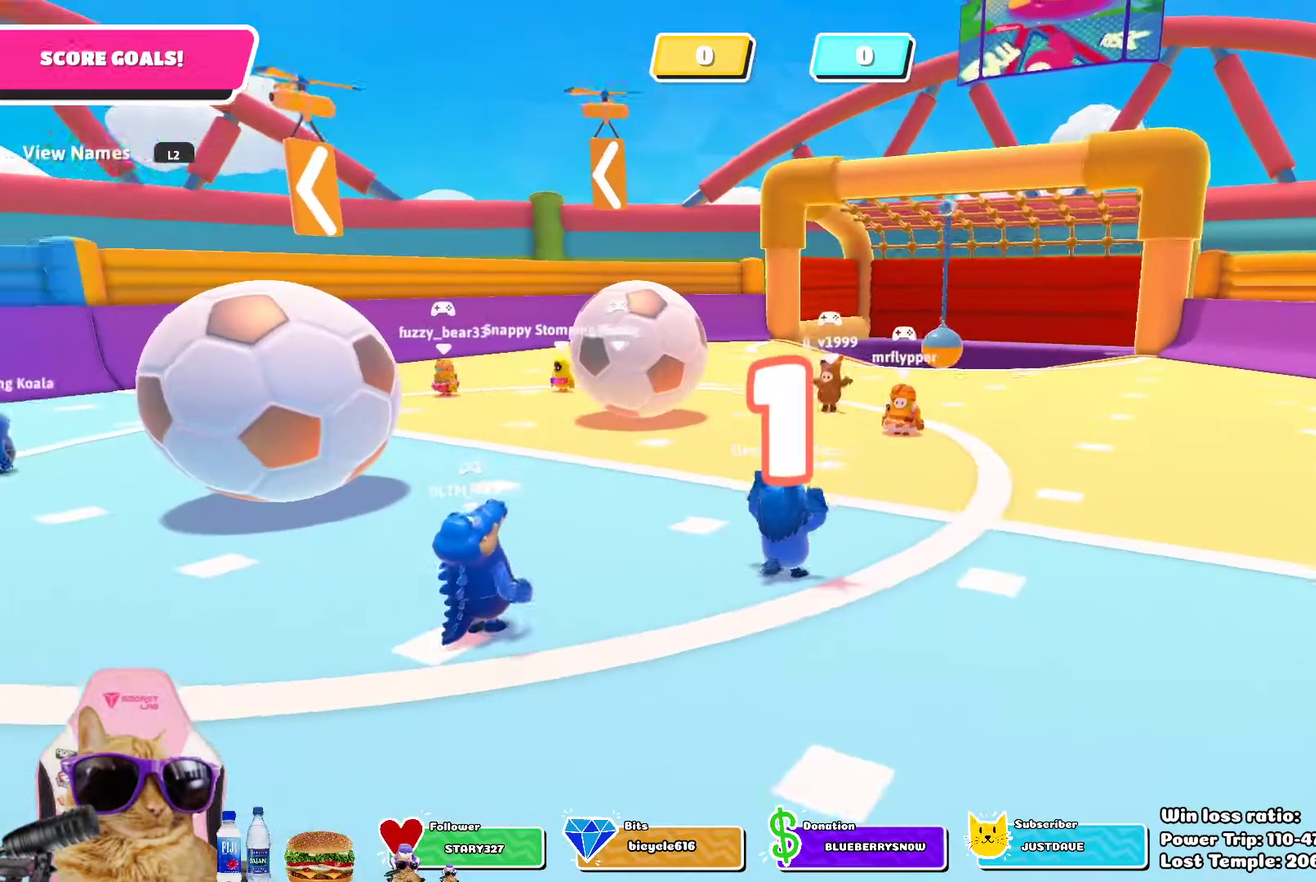
{"dt_ms": 900, "buttons": [], "left_stick": "left", "right_stick": "center", "events": [[183, "left_stick", "down-right"], [267, "left_stick", "center"], [417, "left_stick", "up-left"], [700, "left_stick", "left"]]}
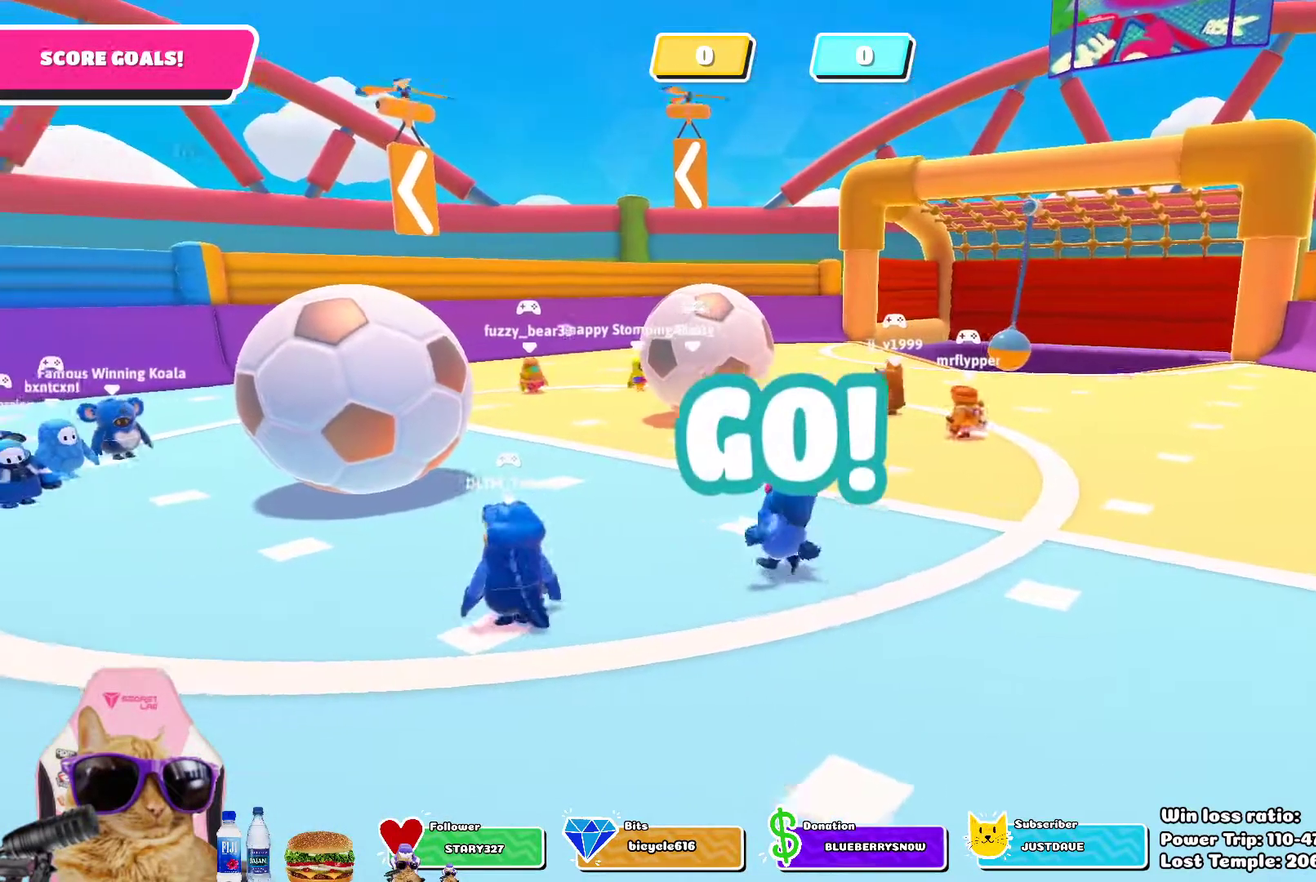
{"dt_ms": 300, "buttons": [], "left_stick": "left", "right_stick": "center", "events": [[50, "left_stick", "down-left"], [167, "left_stick", "left"]]}
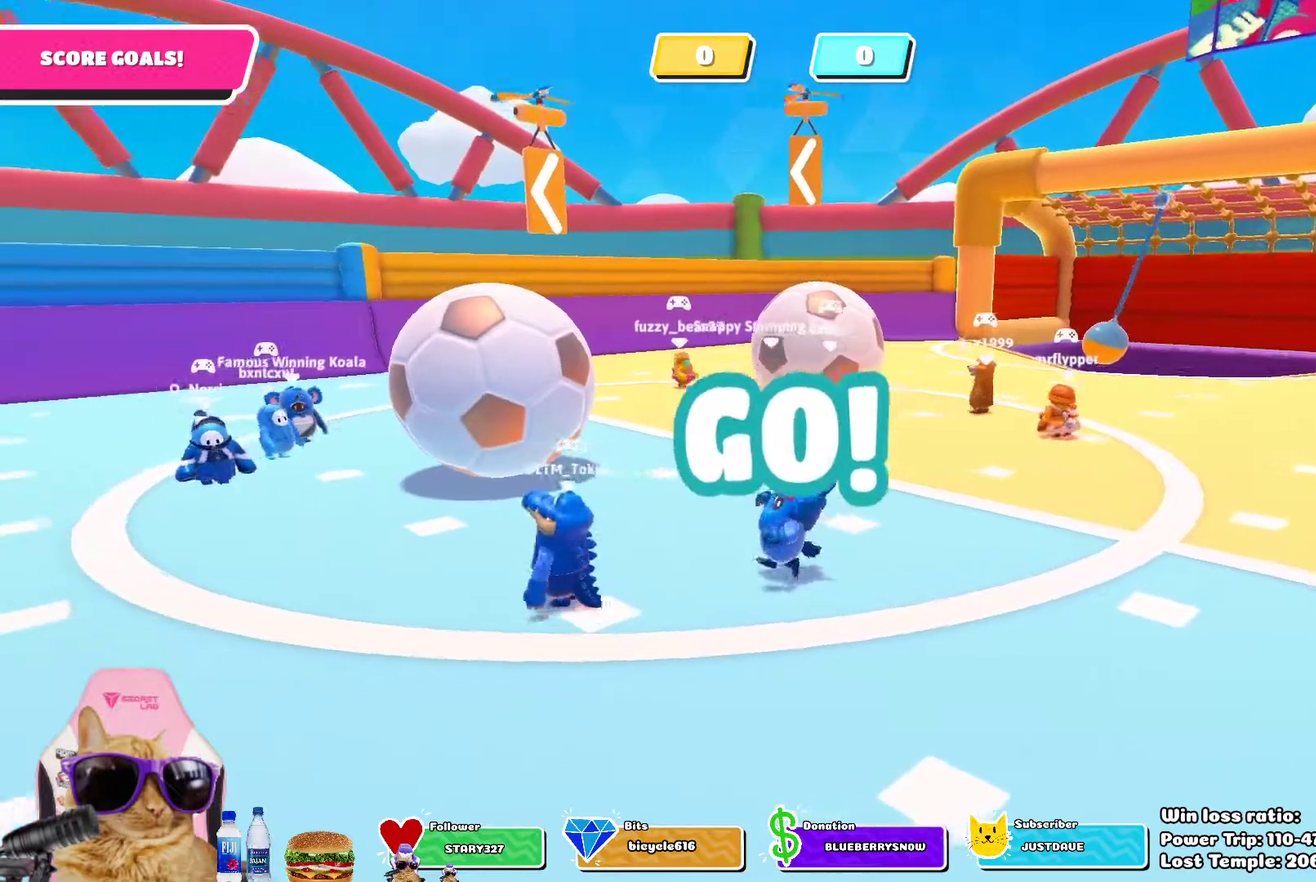
{"dt_ms": 500, "buttons": [], "left_stick": "left", "right_stick": "down-right", "events": [[350, "right_stick", "down-right"]]}
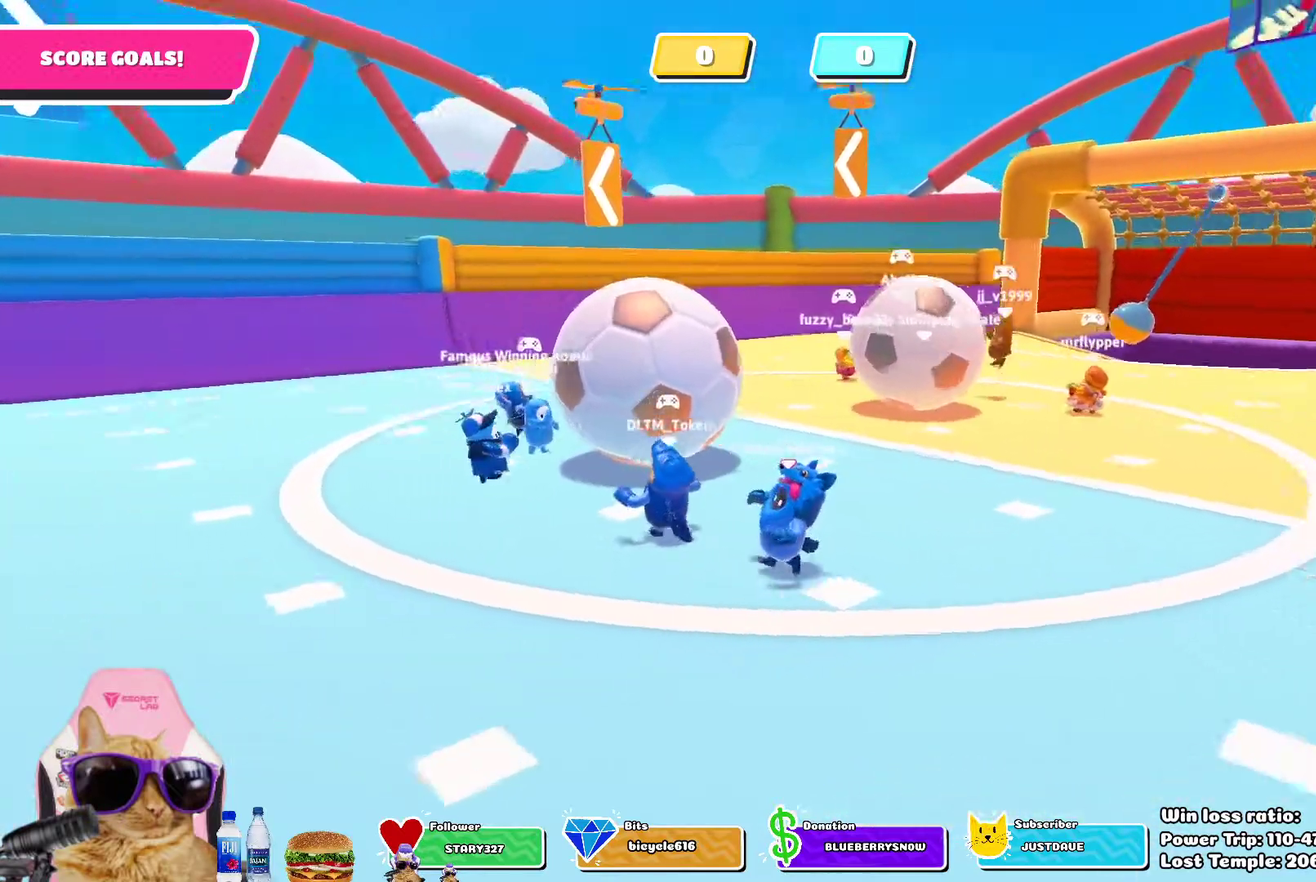
{"dt_ms": 300, "buttons": [], "left_stick": "down-left", "right_stick": "center", "events": [[83, "left_stick", "down-left"], [83, "right_stick", "center"]]}
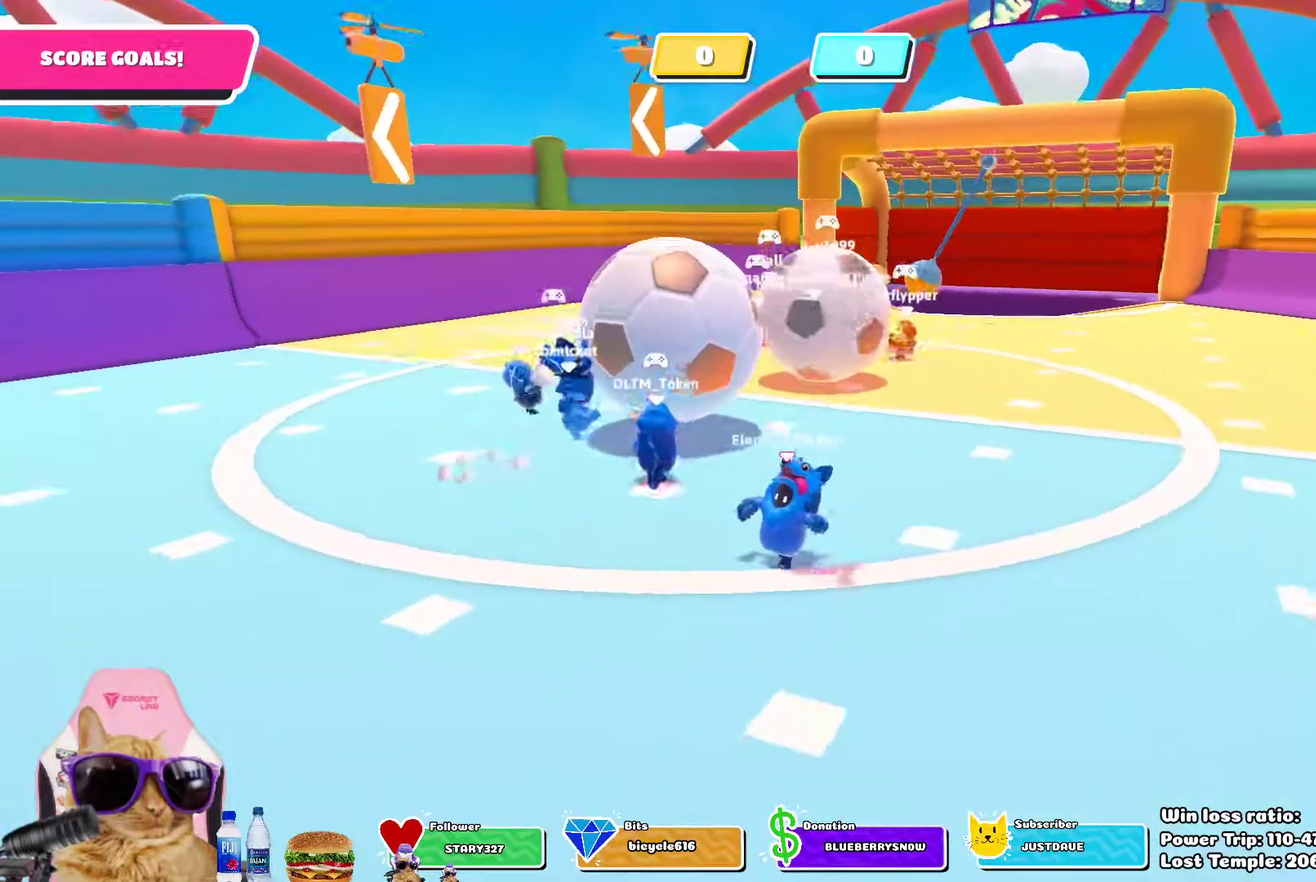
{"dt_ms": 700, "buttons": [], "left_stick": "right", "right_stick": "center", "events": [[300, "left_stick", "down"], [417, "right_stick", "right"], [567, "right_stick", "center"], [583, "left_stick", "right"]]}
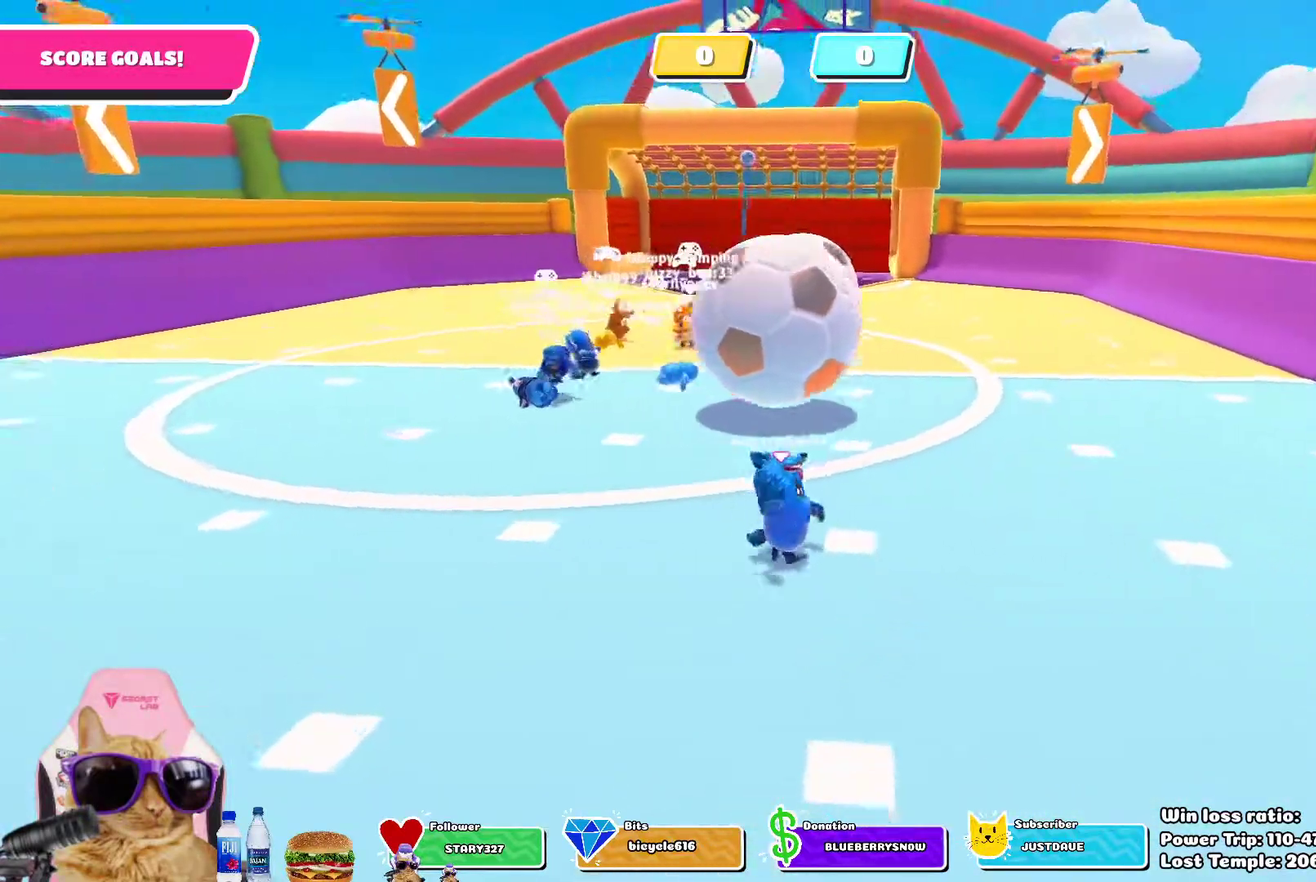
{"dt_ms": 700, "buttons": ["SQUARE"], "left_stick": "up", "right_stick": "center", "events": [[83, "left_stick", "up-right"], [433, "left_stick", "up"], [650, "SQUARE", "down"]]}
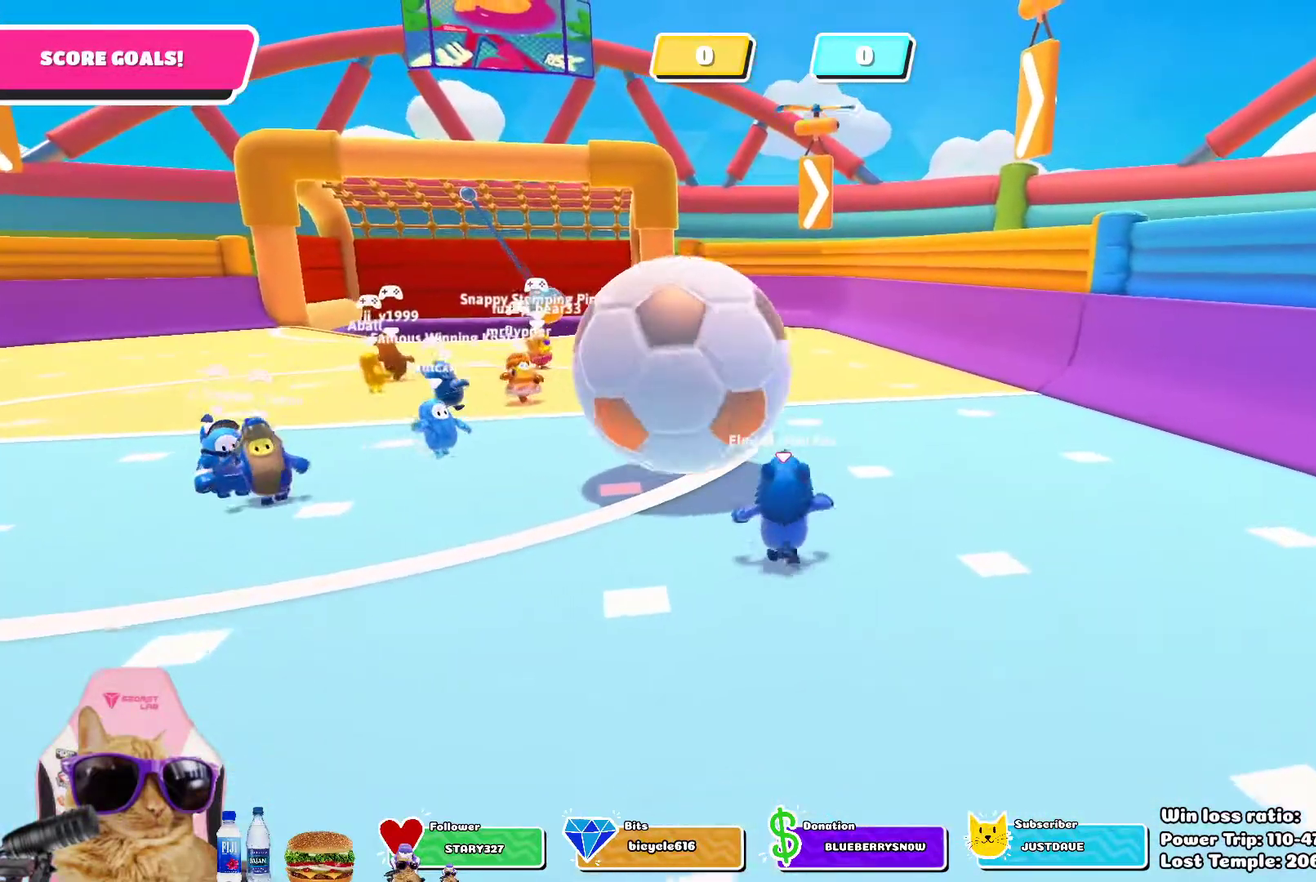
{"dt_ms": 300, "buttons": ["SQUARE"], "left_stick": "up", "right_stick": "center", "events": []}
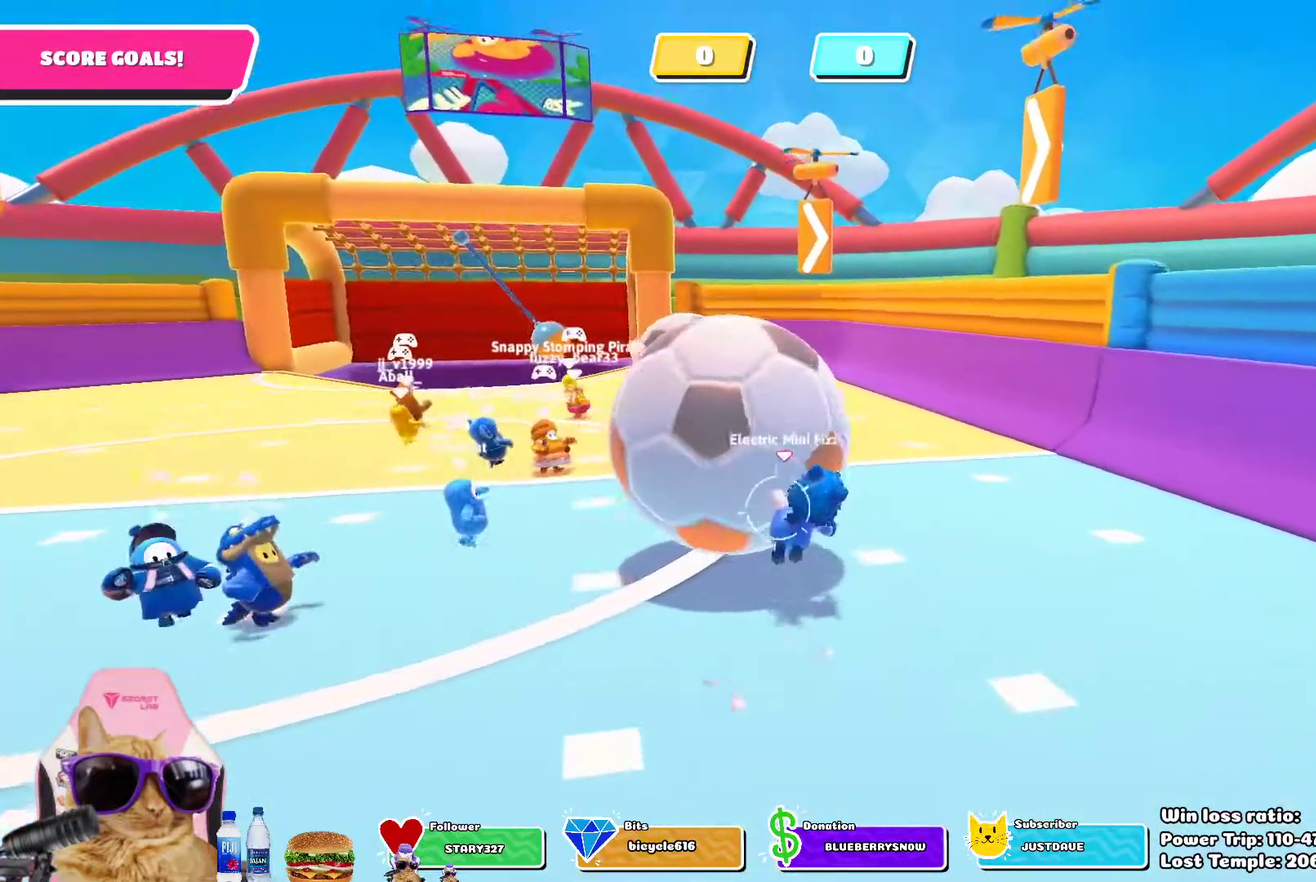
{"dt_ms": 400, "buttons": [], "left_stick": "center", "right_stick": "center", "events": [[150, "left_stick", "center"], [217, "SQUARE", "up"]]}
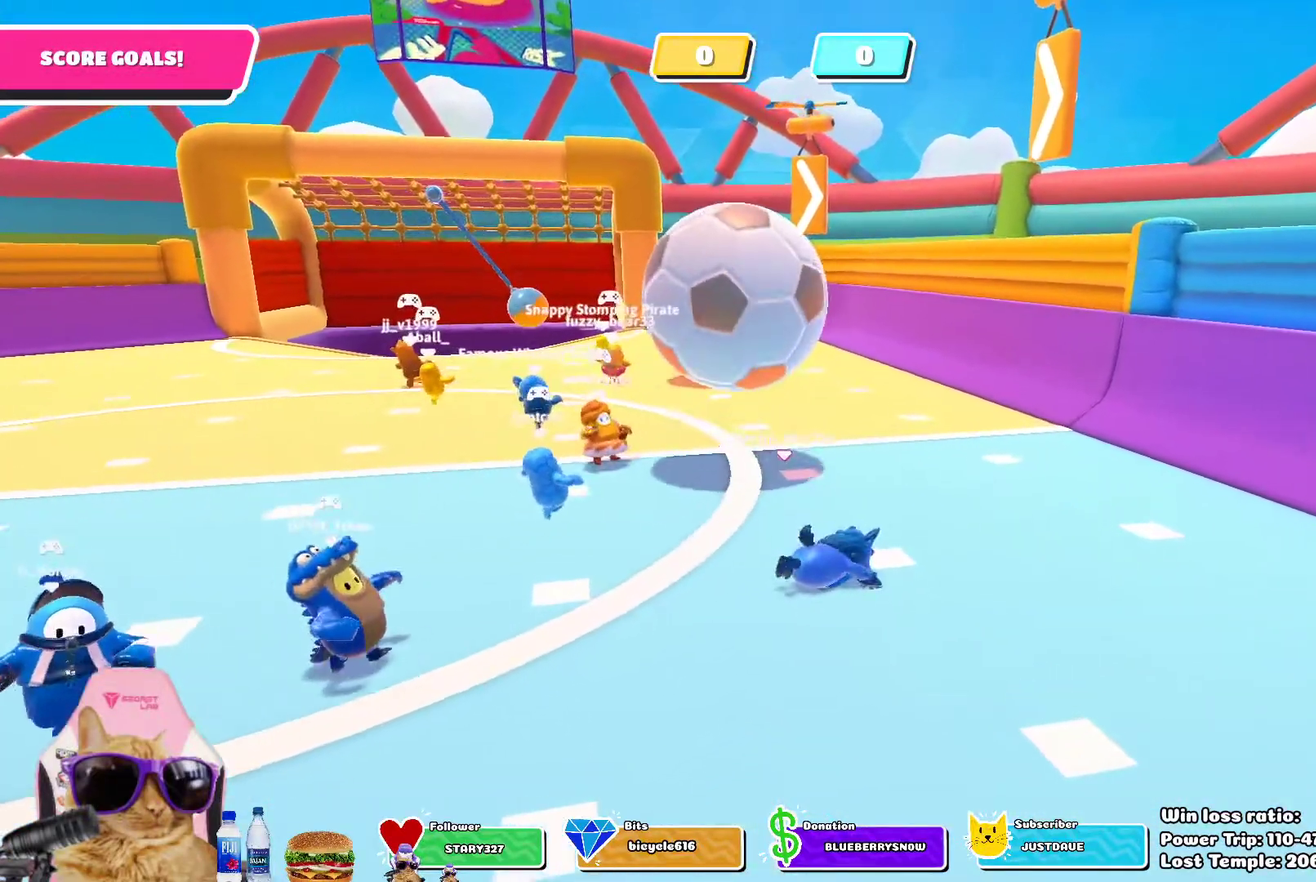
{"dt_ms": 600, "buttons": [], "left_stick": "up-left", "right_stick": "center", "events": [[217, "left_stick", "left"], [433, "left_stick", "down-right"], [483, "left_stick", "up-left"]]}
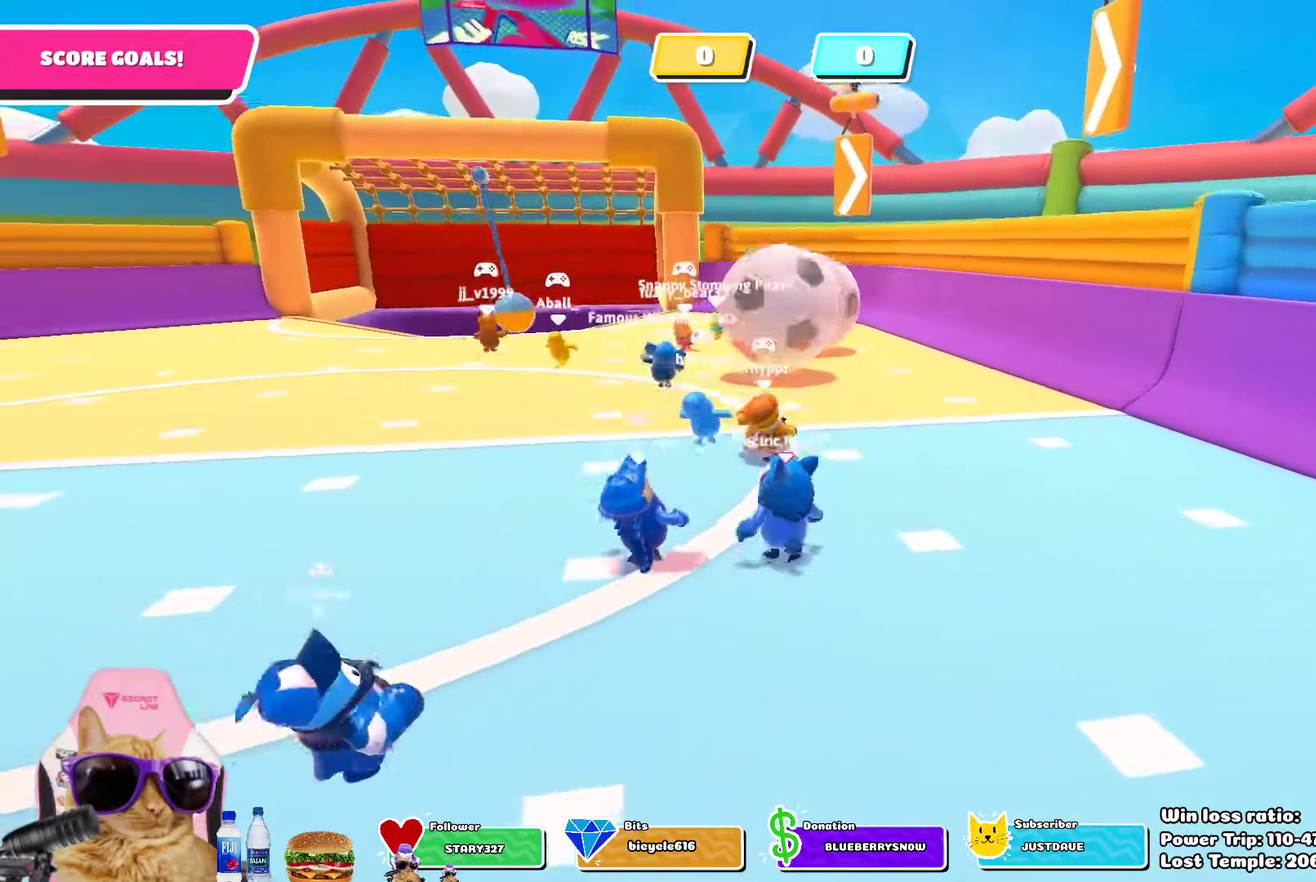
{"dt_ms": 400, "buttons": [], "left_stick": "up", "right_stick": "center", "events": [[117, "left_stick", "up"]]}
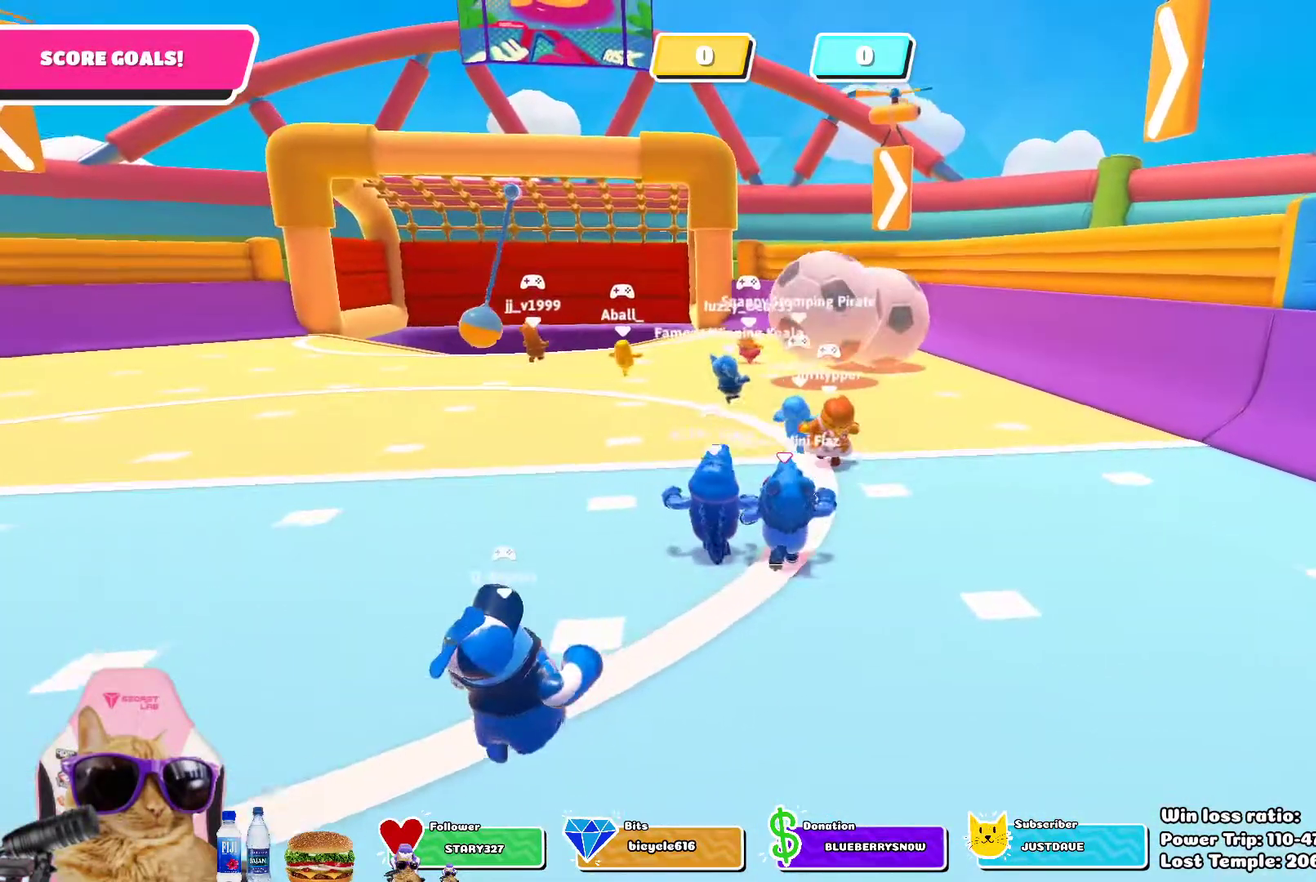
{"dt_ms": 700, "buttons": [], "left_stick": "up", "right_stick": "center", "events": [[117, "left_stick", "up-right"], [450, "left_stick", "up"]]}
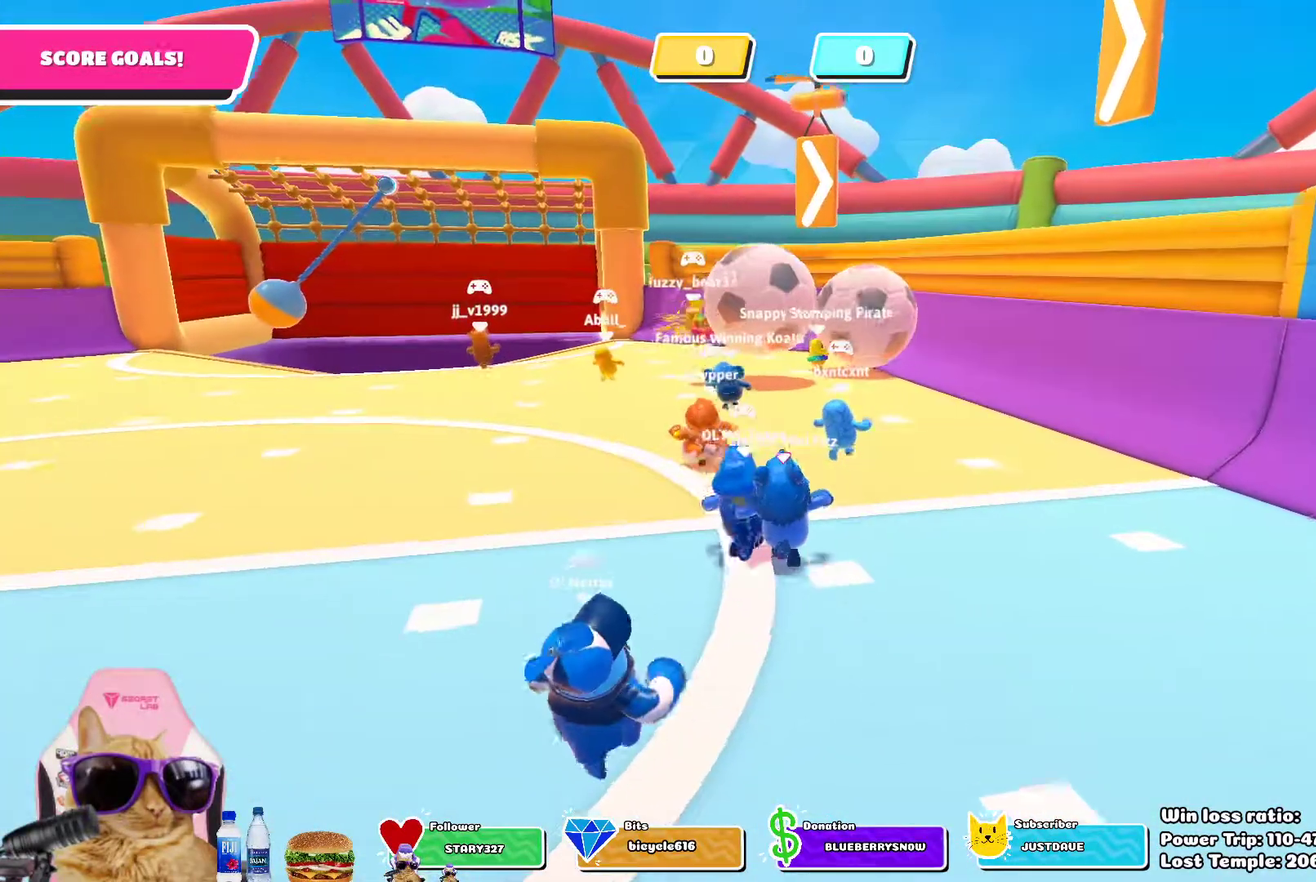
{"dt_ms": 400, "buttons": [], "left_stick": "up", "right_stick": "center", "events": []}
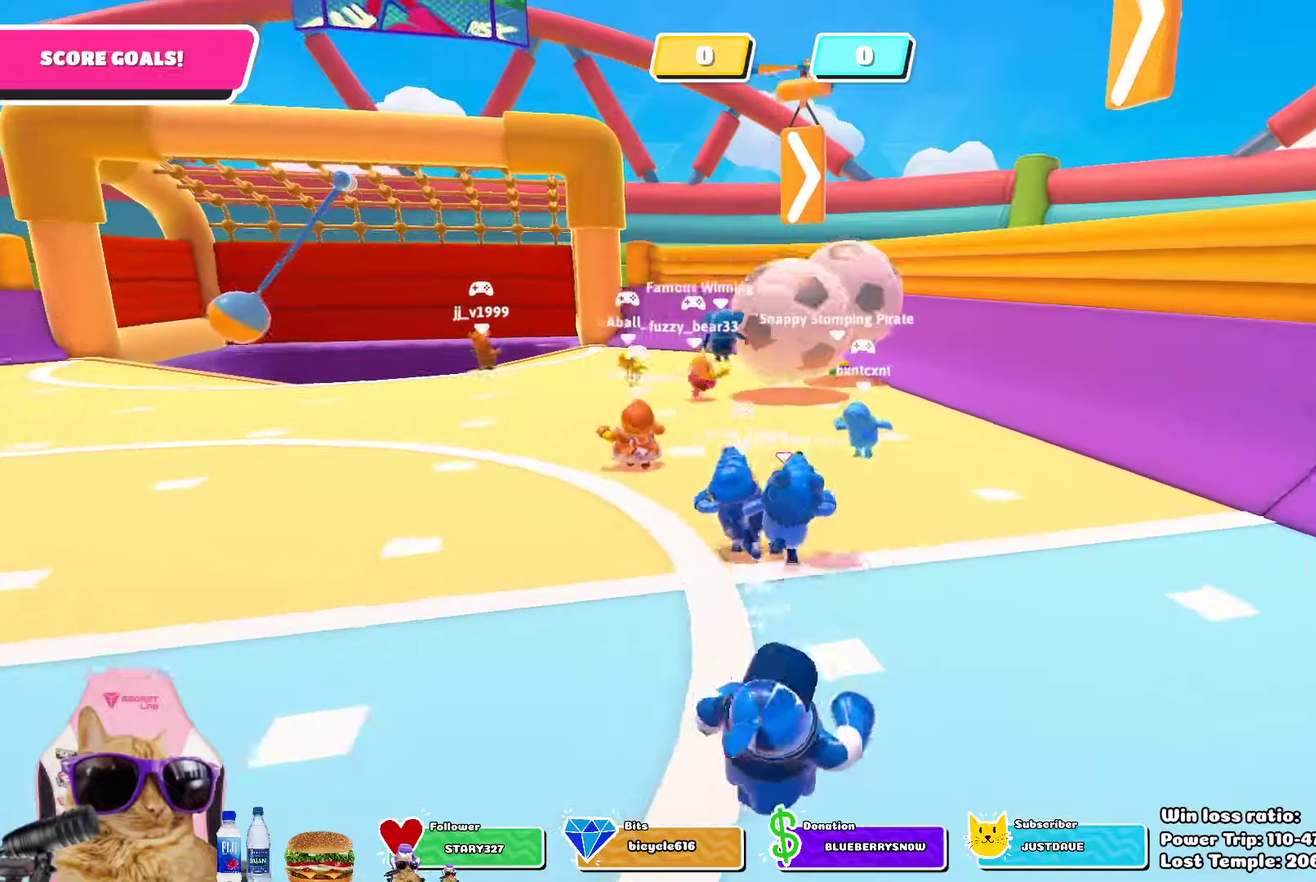
{"dt_ms": 300, "buttons": [], "left_stick": "up-left", "right_stick": "center", "events": [[33, "left_stick", "up-left"]]}
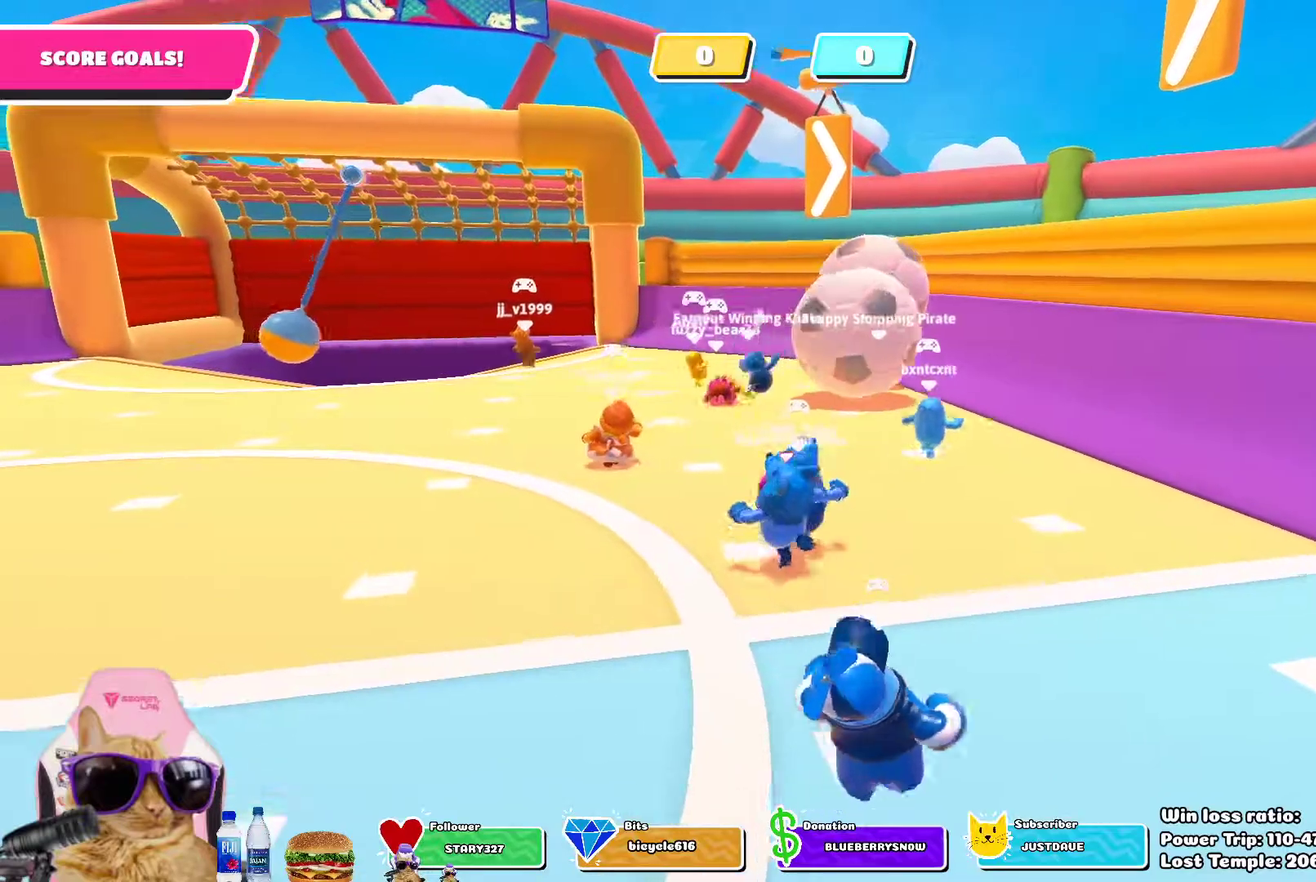
{"dt_ms": 700, "buttons": [], "left_stick": "left", "right_stick": "center", "events": [[250, "right_stick", "right"], [417, "left_stick", "left"], [417, "right_stick", "center"]]}
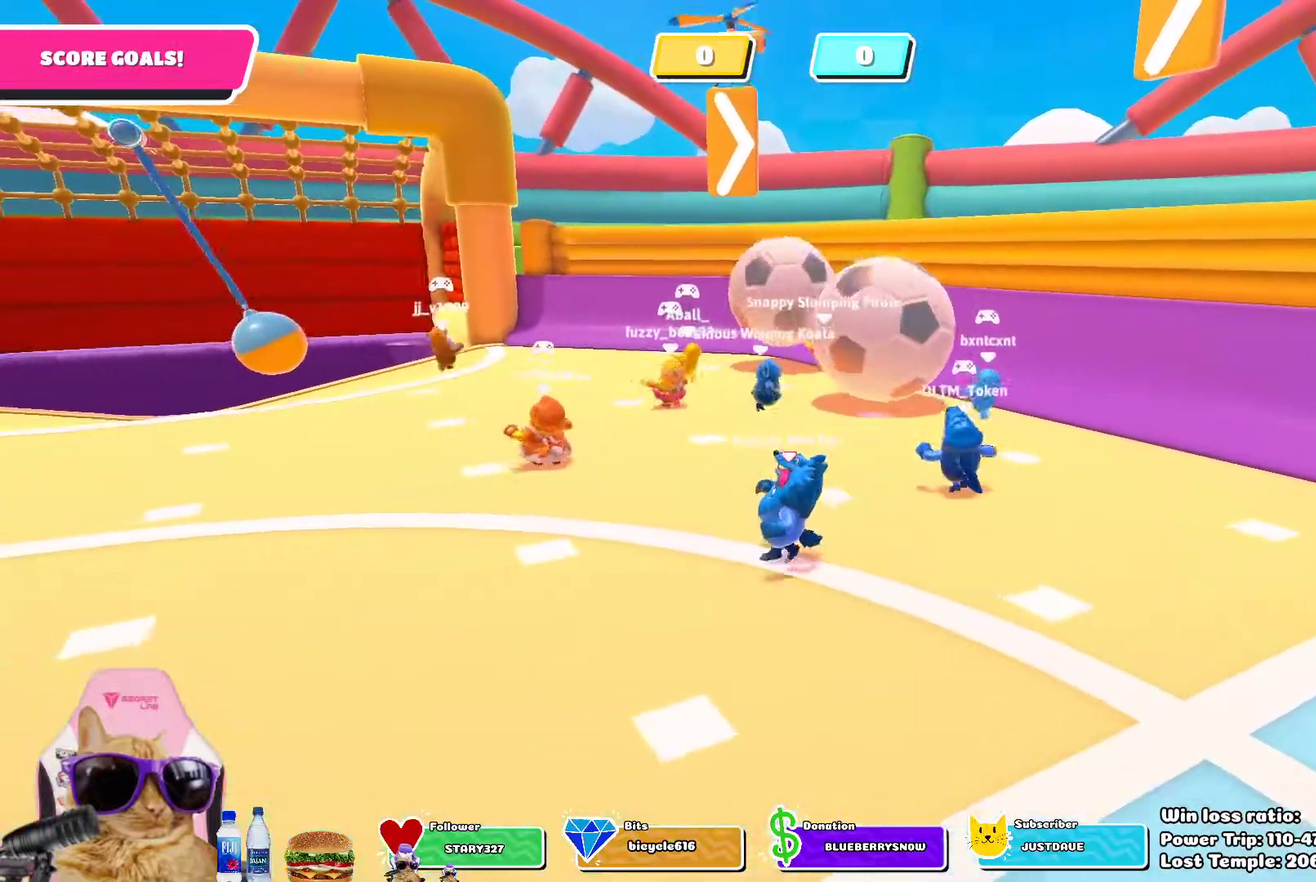
{"dt_ms": 700, "buttons": [], "left_stick": "left", "right_stick": "center", "events": []}
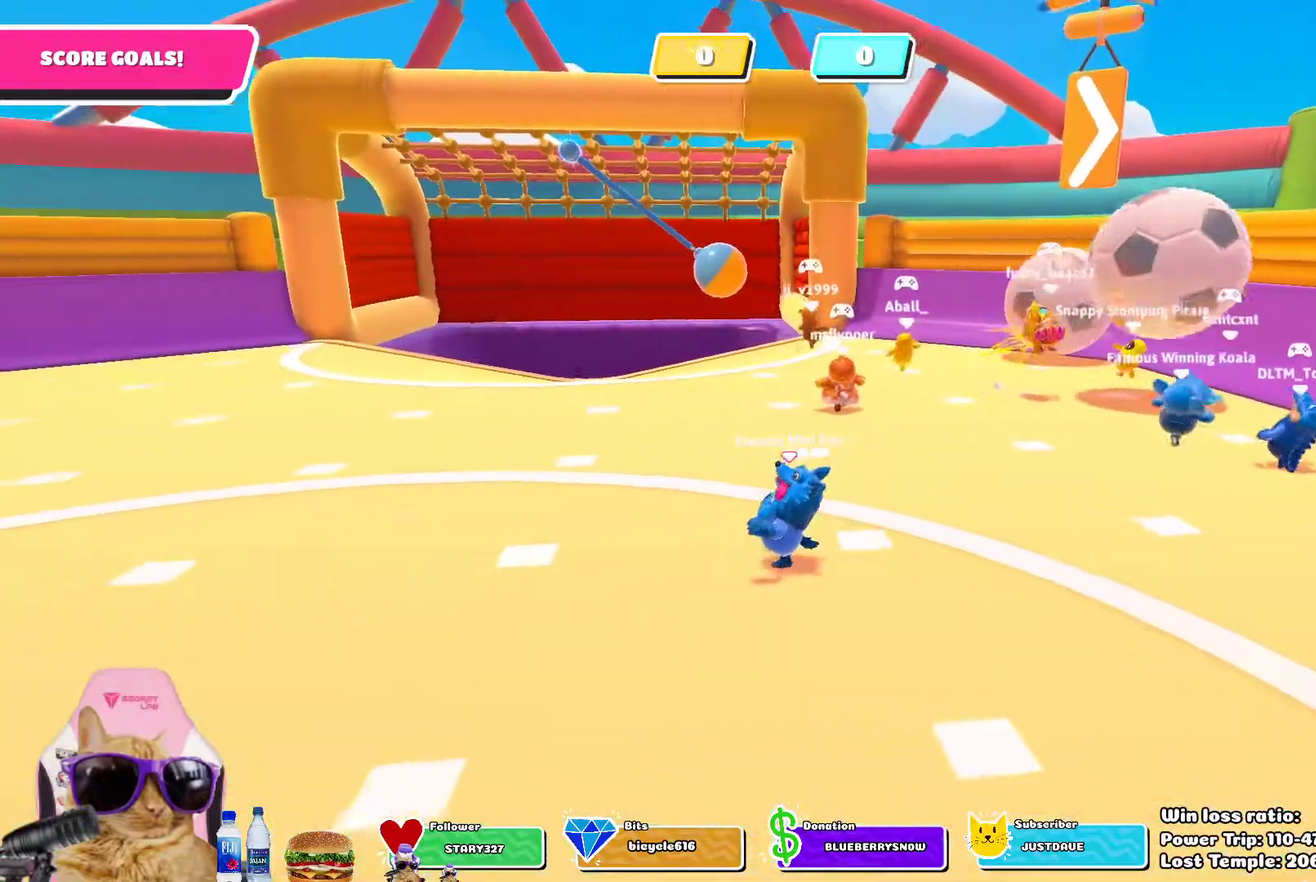
{"dt_ms": 300, "buttons": [], "left_stick": "down-left", "right_stick": "up-right"}
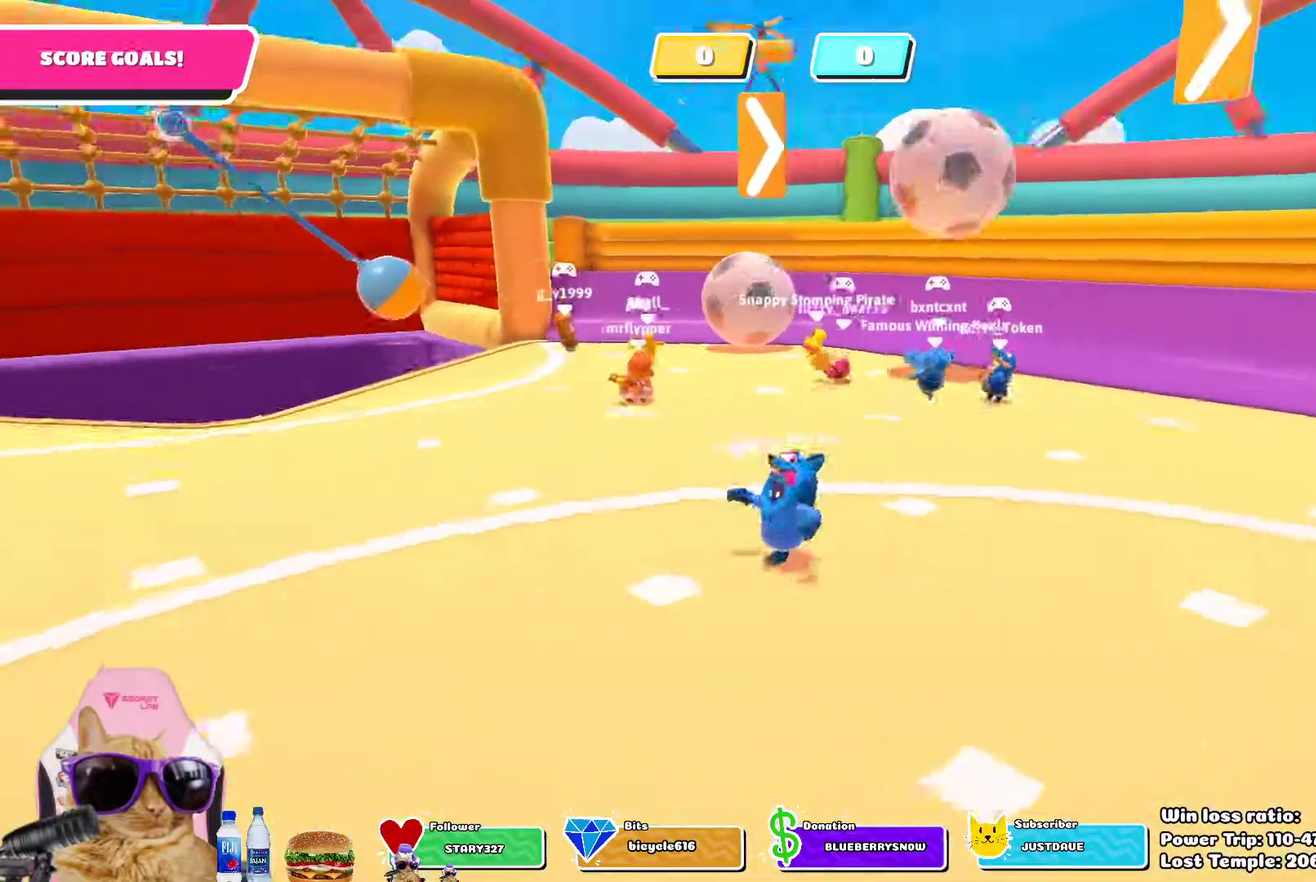
{"dt_ms": 400, "buttons": [], "left_stick": "down", "right_stick": "center"}
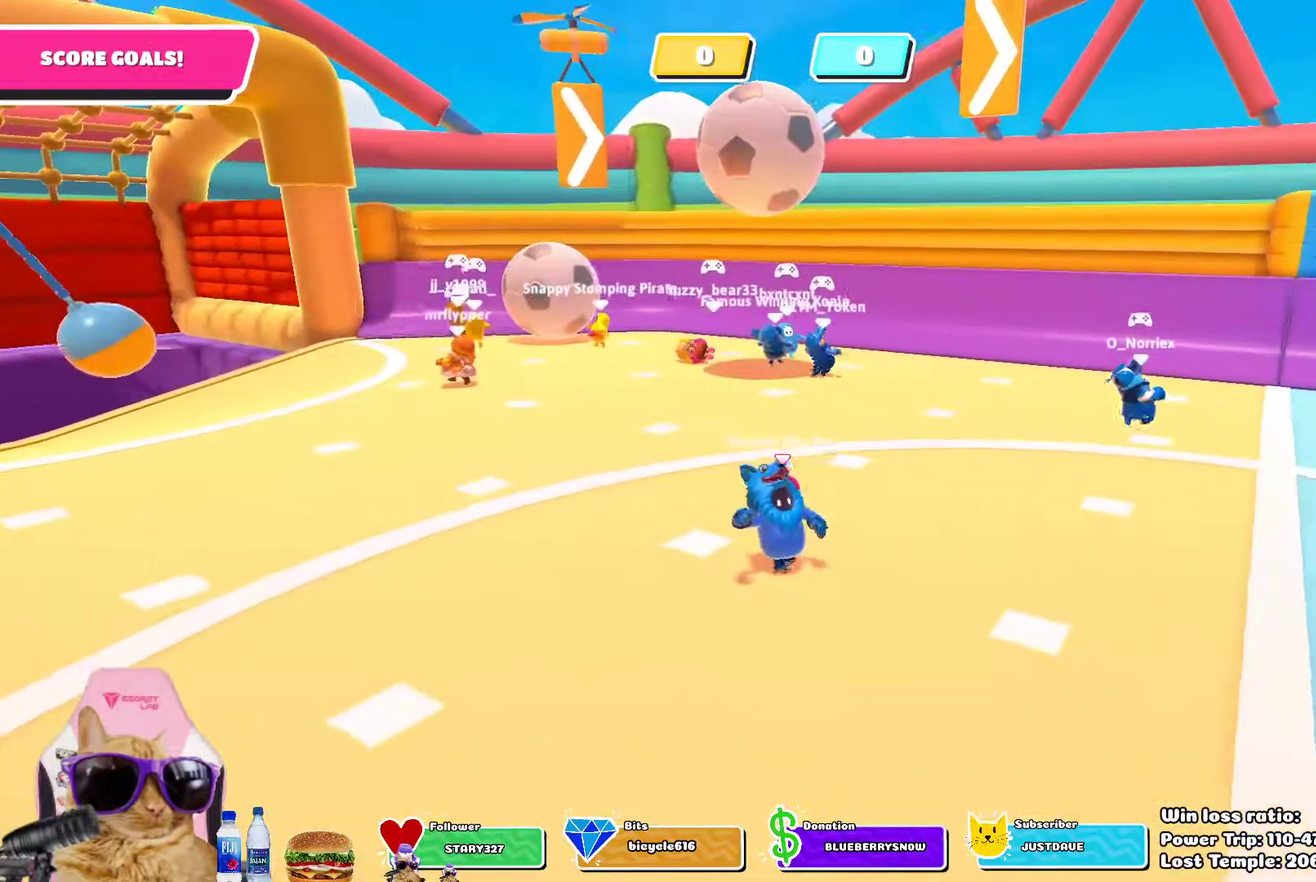
{"dt_ms": 700, "buttons": [], "left_stick": "down-left", "right_stick": "down-right", "events": [[50, "left_stick", "down-left"], [483, "left_stick", "left"], [567, "right_stick", "down-right"], [700, "left_stick", "down-left"]]}
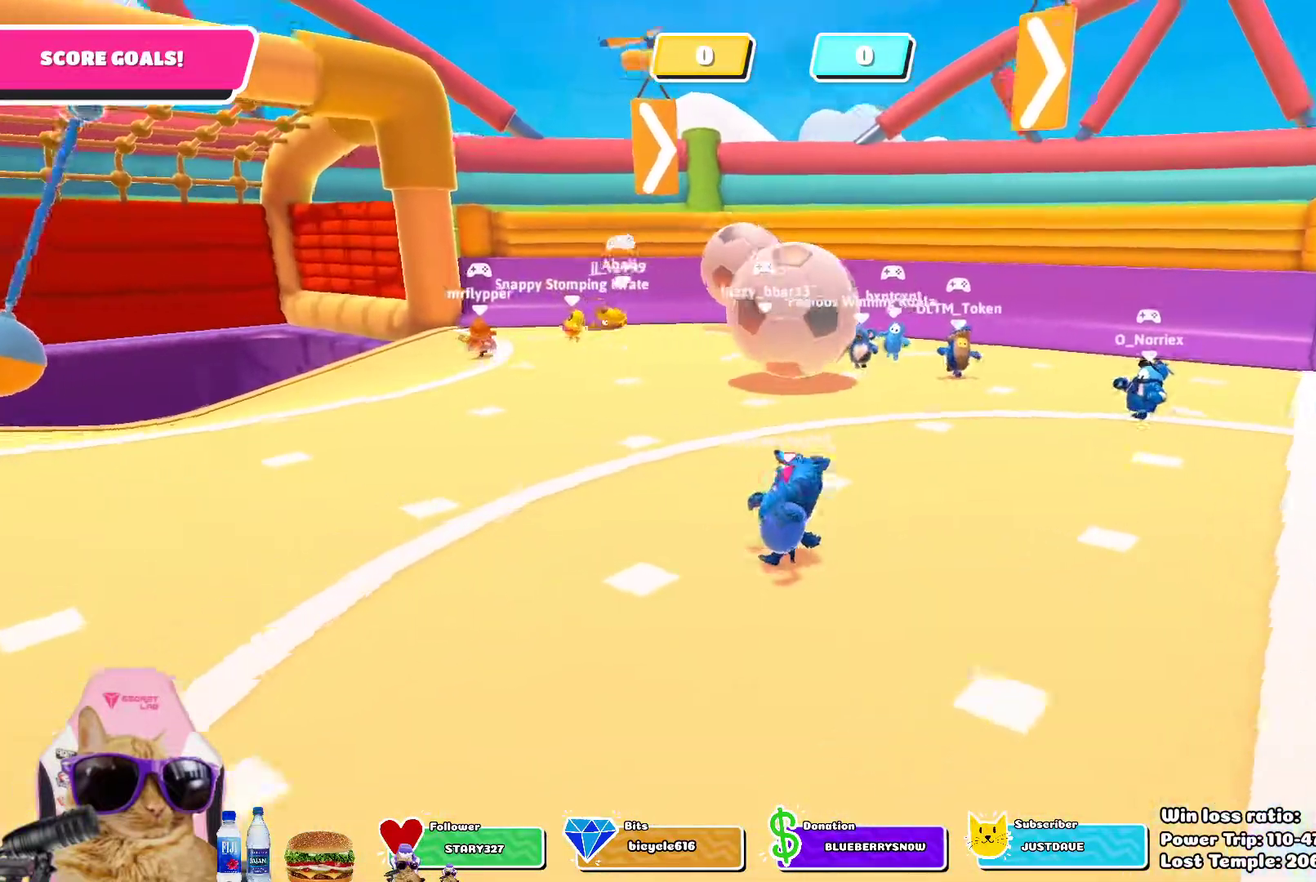
{"dt_ms": 400, "buttons": [], "left_stick": "down-left", "right_stick": "center", "events": [[67, "right_stick", "center"], [100, "left_stick", "down"], [367, "left_stick", "down-left"]]}
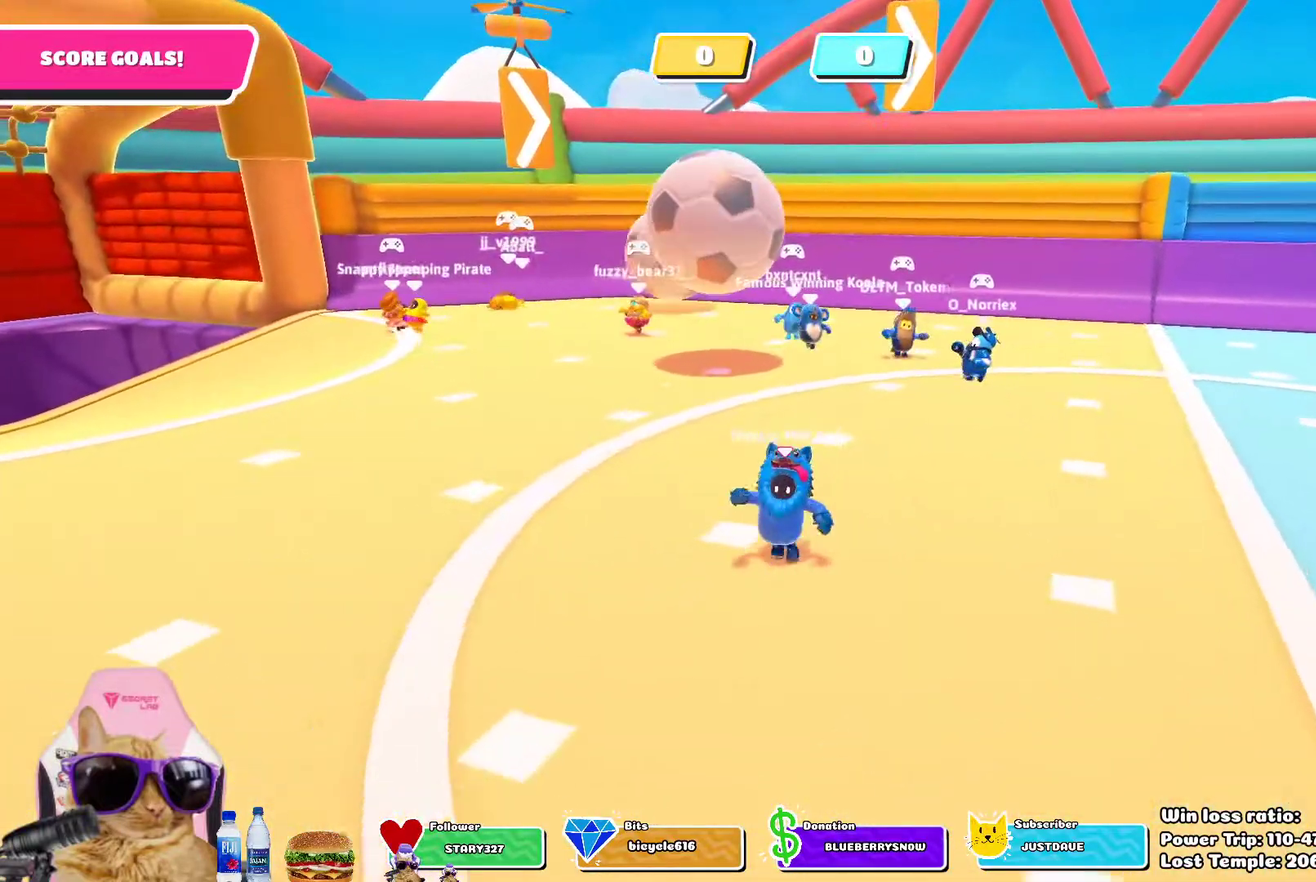
{"dt_ms": 500, "buttons": [], "left_stick": "down-left", "right_stick": "center", "events": [[17, "left_stick", "left"], [100, "left_stick", "down-left"]]}